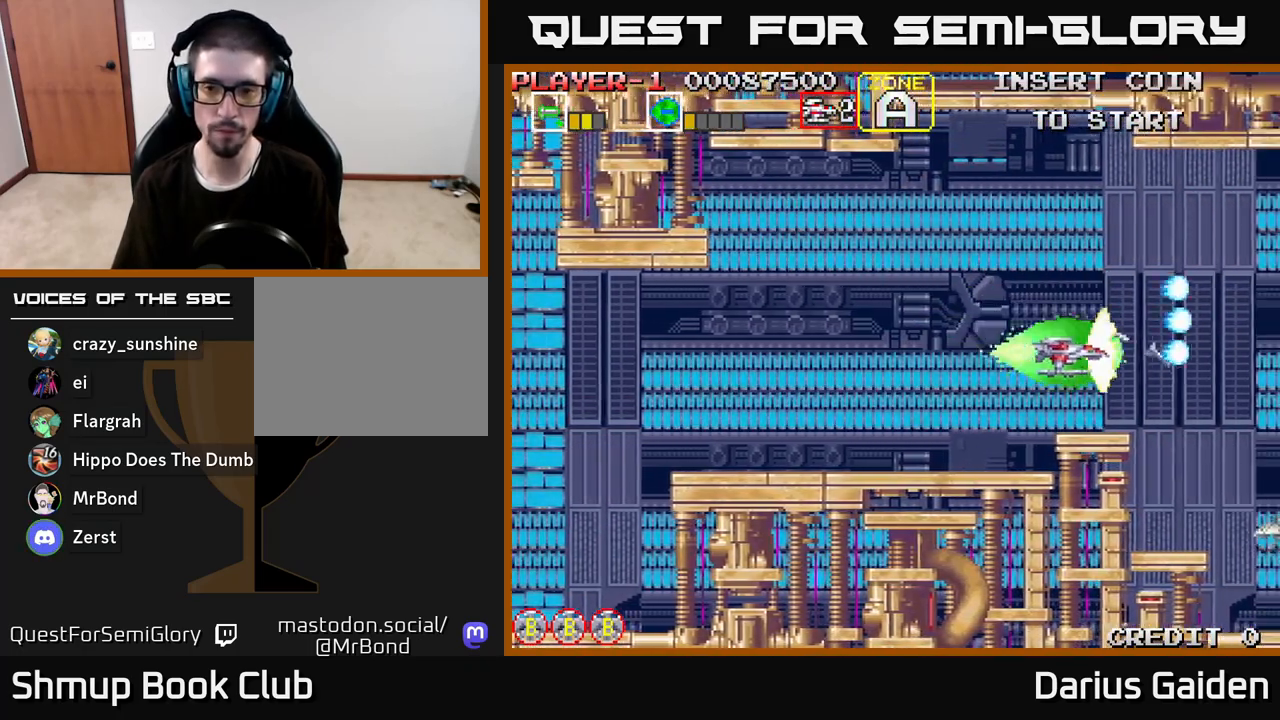
Gameplay with a controller (Xbox layout); each line is a JSON object with the inputs held at the frame after it. "events" lists button and stick changes between this image and that frame as [ms after this image, input, new state], when the widget could be followed in between.
{"buttons": ["R2"], "left_stick": "center", "right_stick": "center", "events": [[33, "DPAD_DOWN", "up"], [233, "DPAD_LEFT", "up"]]}
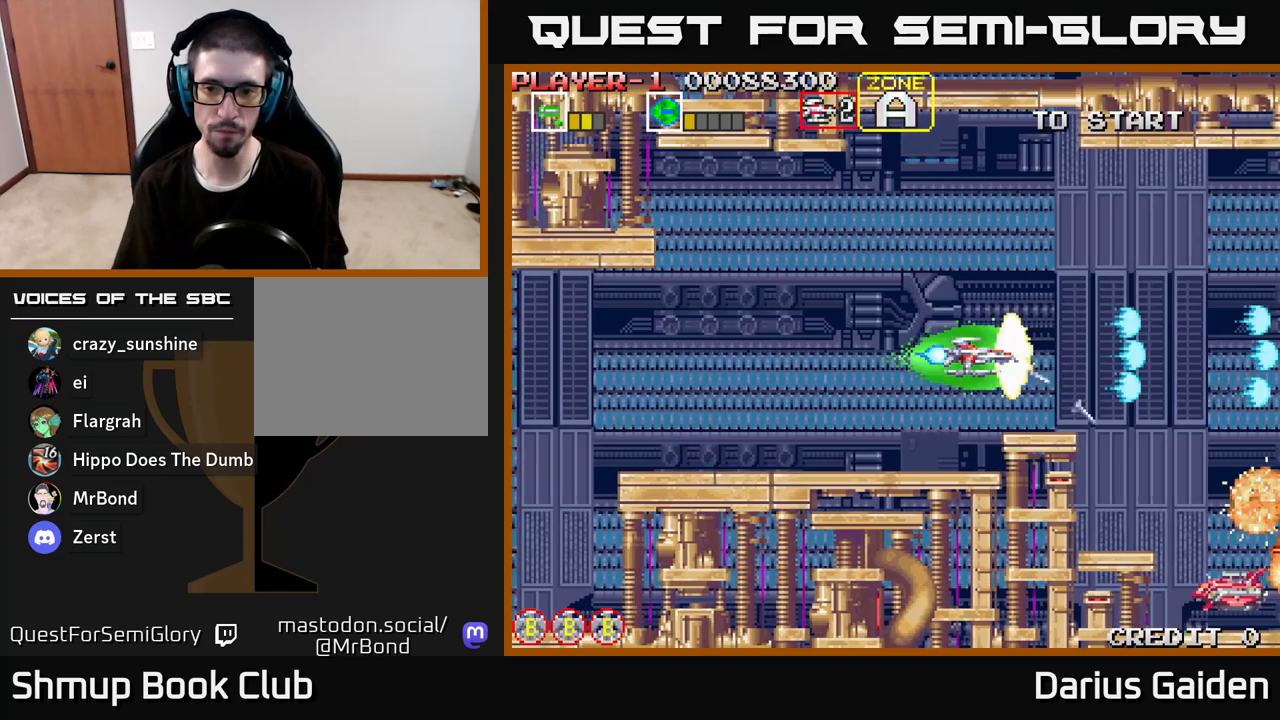
{"buttons": ["R2"], "left_stick": "center", "right_stick": "center", "events": [[33, "R2", "up"], [133, "R2", "down"], [283, "DPAD_LEFT", "down"], [500, "DPAD_LEFT", "up"]]}
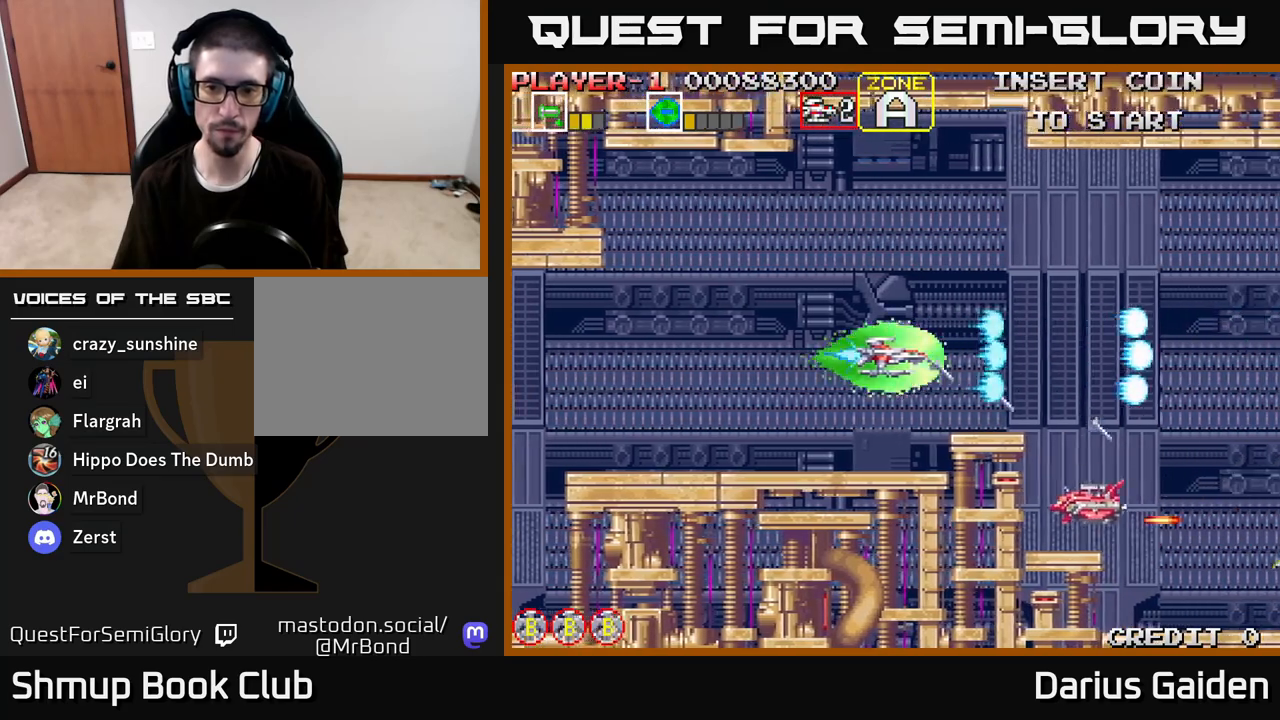
{"buttons": [], "left_stick": "center", "right_stick": "center", "events": [[33, "R2", "up"], [283, "DPAD_LEFT", "down"], [417, "DPAD_LEFT", "up"]]}
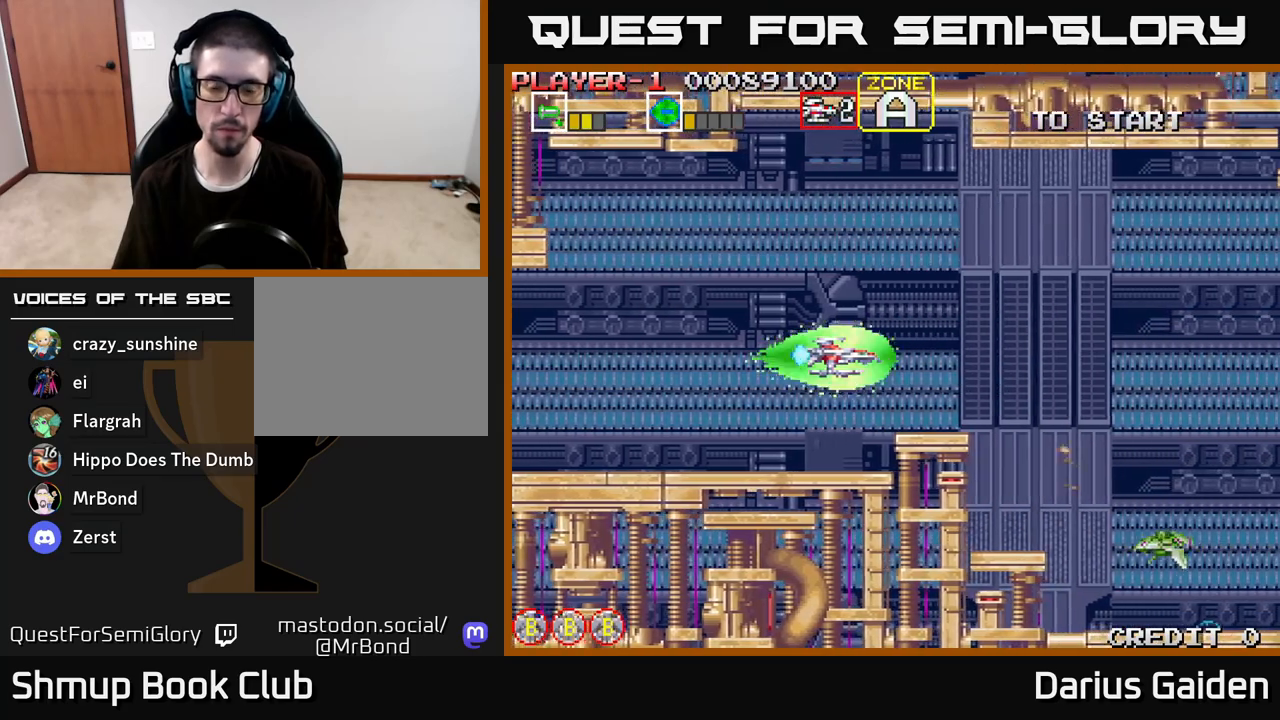
{"buttons": ["R2"], "left_stick": "center", "right_stick": "center", "events": [[100, "R2", "down"], [333, "DPAD_LEFT", "down"], [467, "DPAD_LEFT", "up"]]}
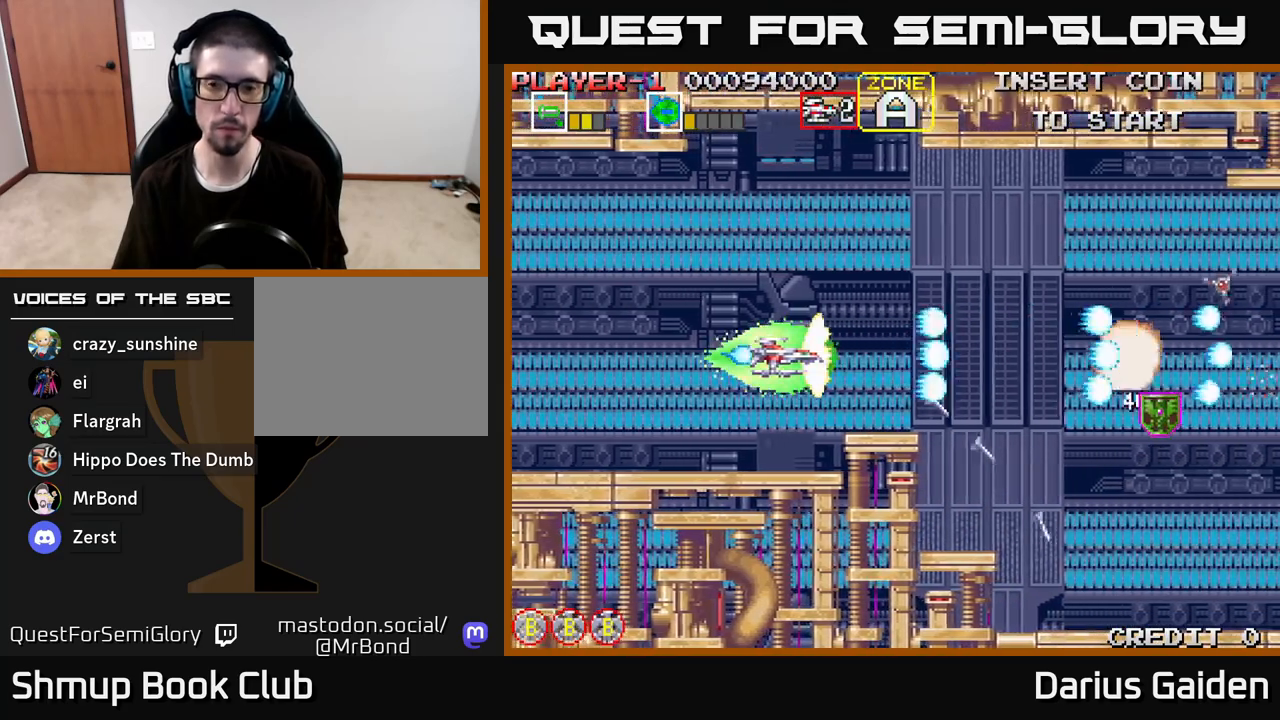
{"buttons": ["R2"], "left_stick": "center", "right_stick": "center", "events": [[33, "DPAD_RIGHT", "down"], [217, "DPAD_RIGHT", "up"], [217, "DPAD_UP", "down"], [383, "DPAD_UP", "up"], [400, "DPAD_RIGHT", "down"], [500, "DPAD_RIGHT", "up"]]}
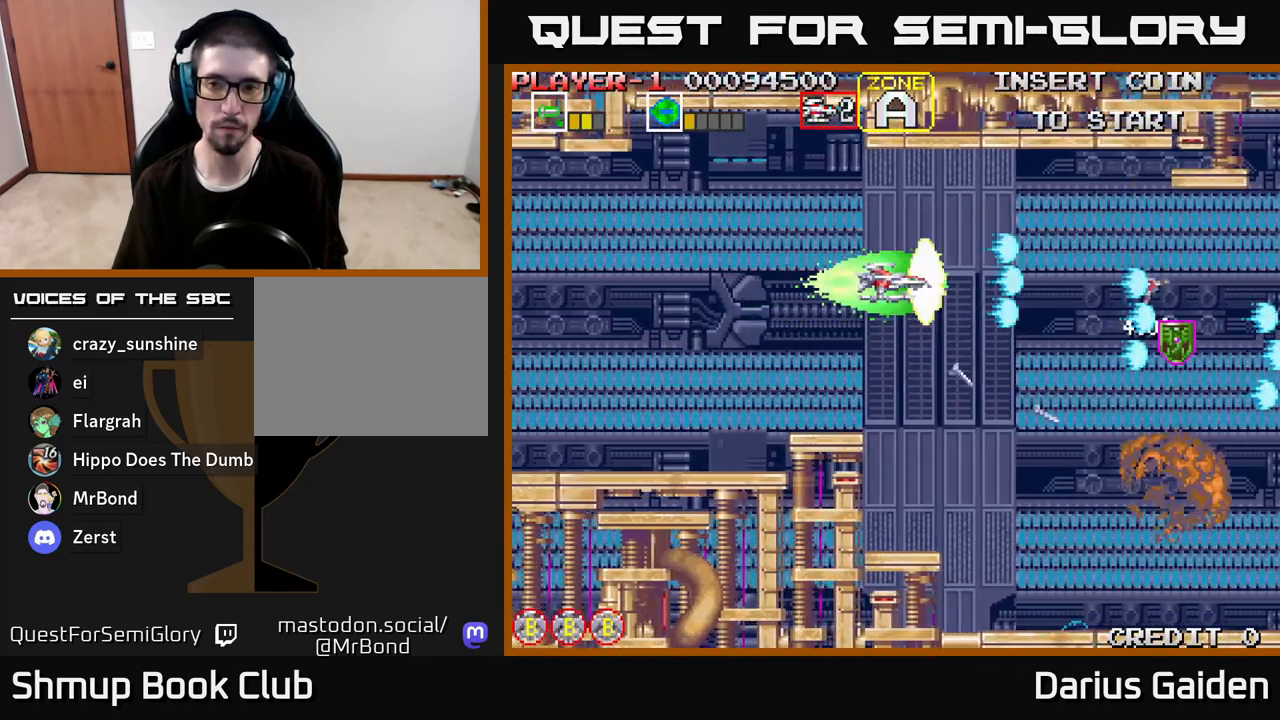
{"buttons": ["R2", "DPAD_LEFT"], "left_stick": "center", "right_stick": "center", "events": [[17, "DPAD_UP", "down"], [50, "DPAD_LEFT", "down"], [100, "DPAD_UP", "up"], [233, "DPAD_LEFT", "up"], [233, "R2", "up"], [417, "DPAD_LEFT", "down"], [483, "R2", "down"]]}
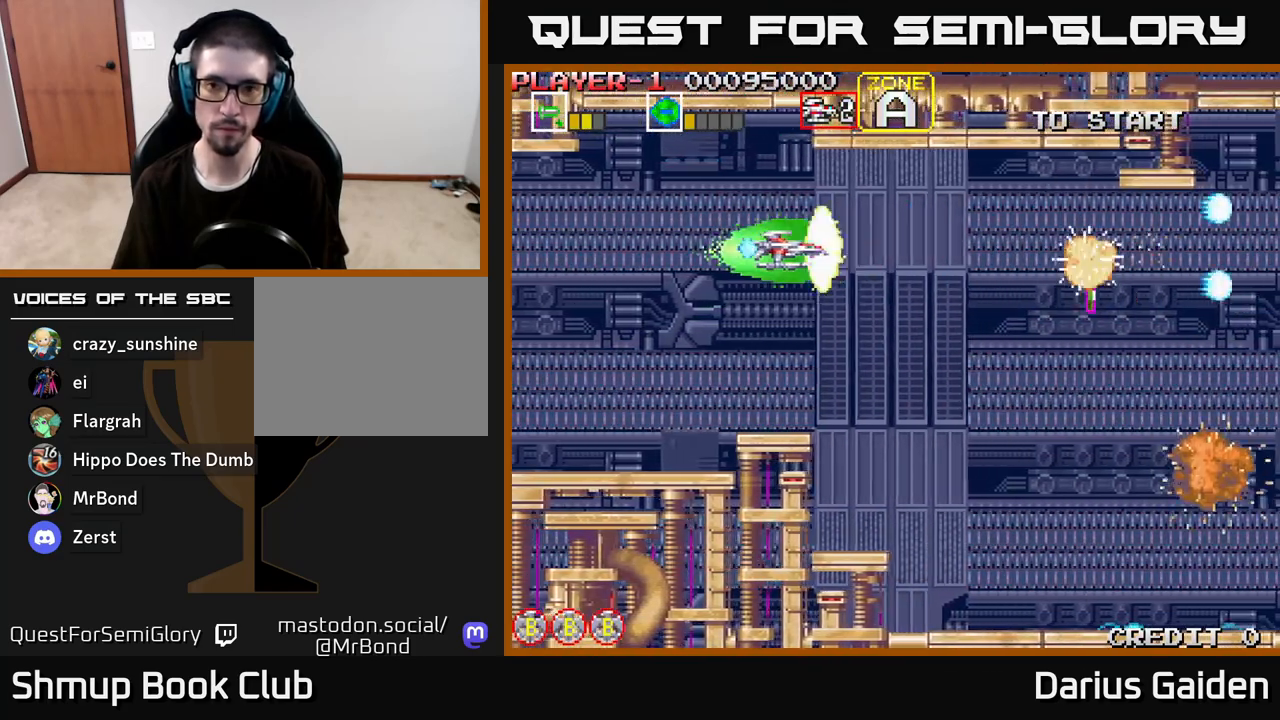
{"buttons": [], "left_stick": "center", "right_stick": "center", "events": [[50, "R2", "up"], [300, "DPAD_LEFT", "up"], [400, "R2", "down"], [467, "R2", "up"]]}
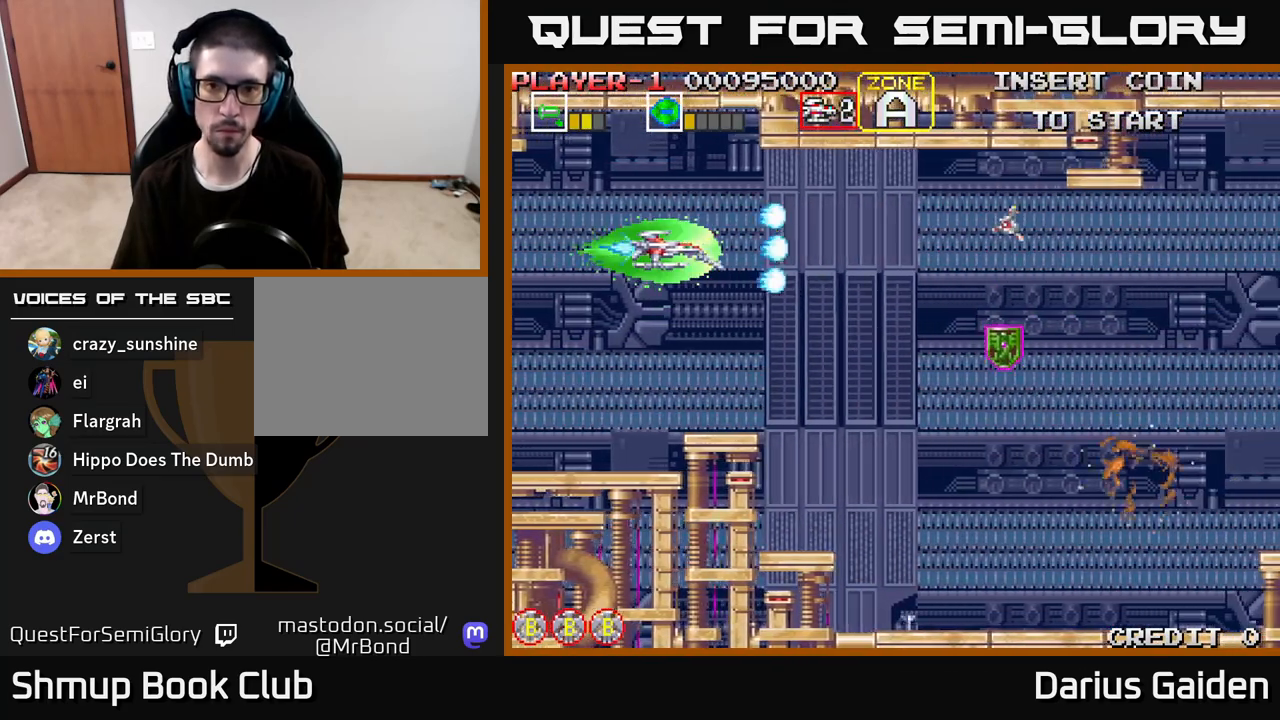
{"buttons": ["DPAD_DOWN", "DPAD_RIGHT"], "left_stick": "center", "right_stick": "center", "events": [[367, "DPAD_RIGHT", "down"], [433, "DPAD_DOWN", "down"]]}
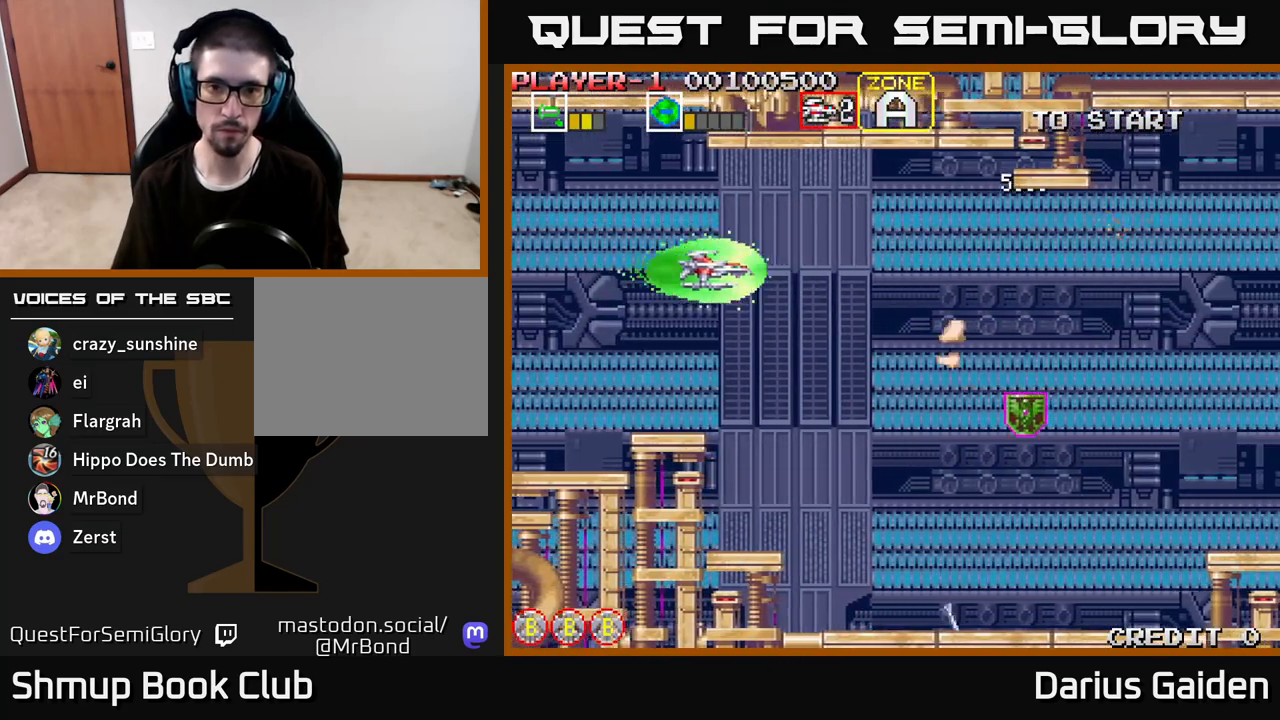
{"buttons": ["DPAD_RIGHT"], "left_stick": "center", "right_stick": "center", "events": [[200, "DPAD_DOWN", "up"]]}
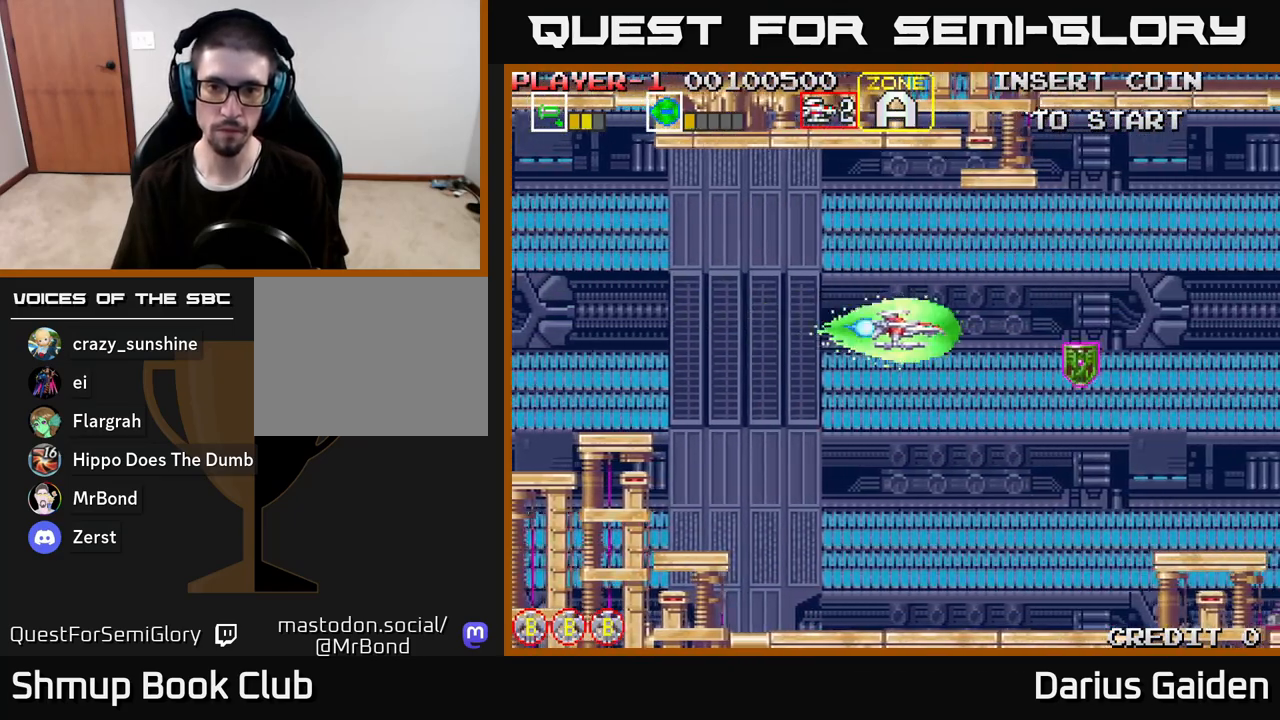
{"buttons": ["DPAD_DOWN"], "left_stick": "center", "right_stick": "center", "events": [[200, "DPAD_UP", "down"], [350, "DPAD_UP", "up"], [433, "DPAD_DOWN", "down"], [433, "DPAD_RIGHT", "up"]]}
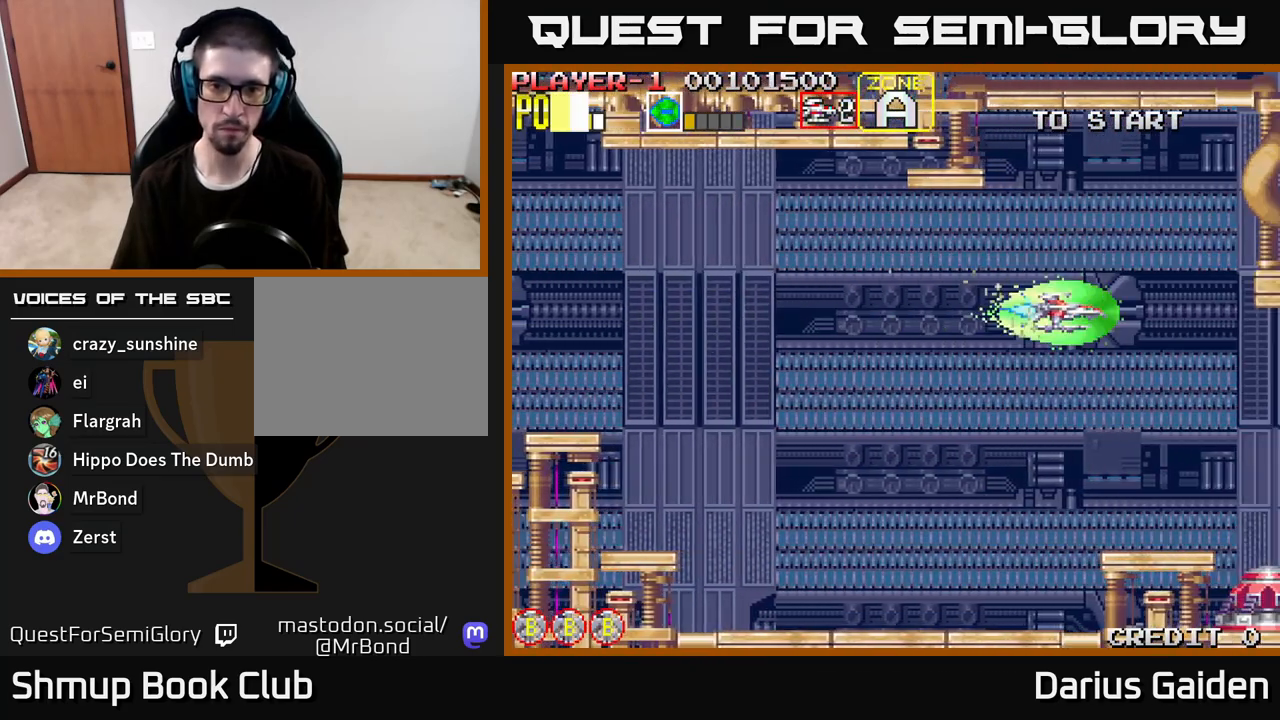
{"buttons": ["R2"], "left_stick": "center", "right_stick": "center", "events": [[17, "DPAD_LEFT", "down"], [150, "DPAD_LEFT", "up"], [200, "R2", "down"], [233, "DPAD_RIGHT", "down"], [333, "DPAD_RIGHT", "up"], [433, "DPAD_DOWN", "up"]]}
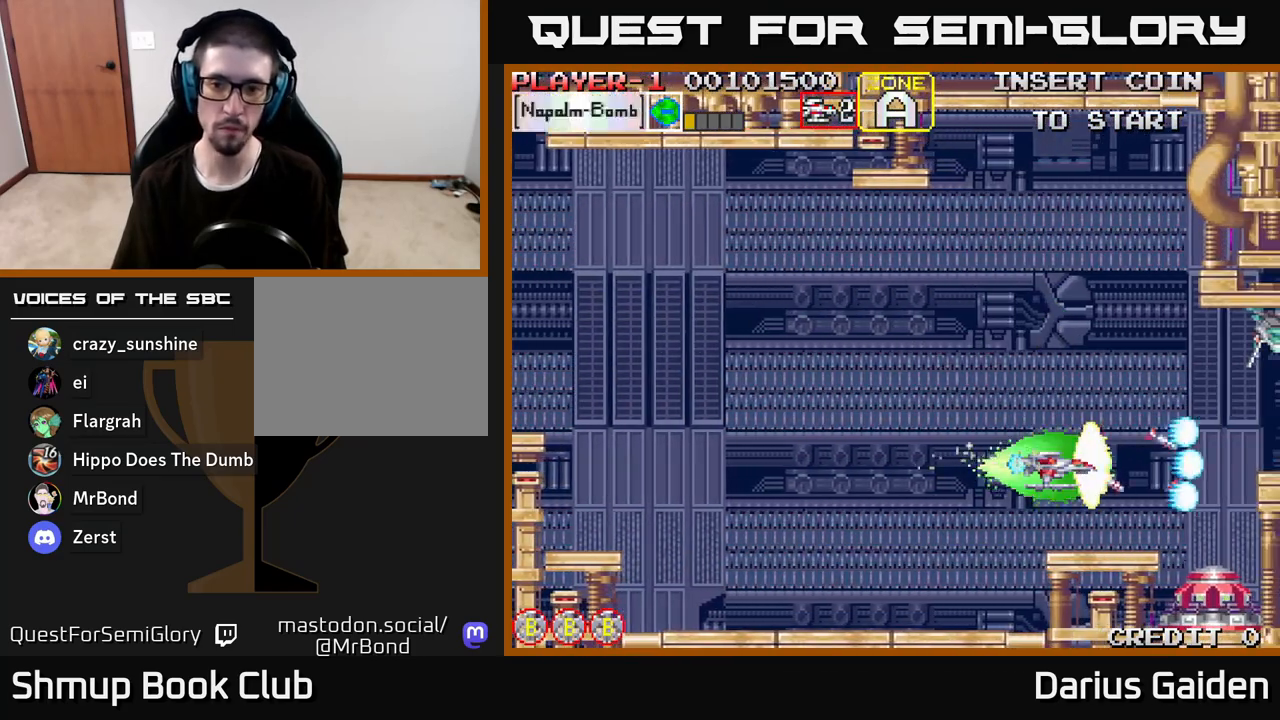
{"buttons": ["R2"], "left_stick": "center", "right_stick": "center", "events": [[283, "DPAD_LEFT", "down"], [433, "DPAD_LEFT", "up"]]}
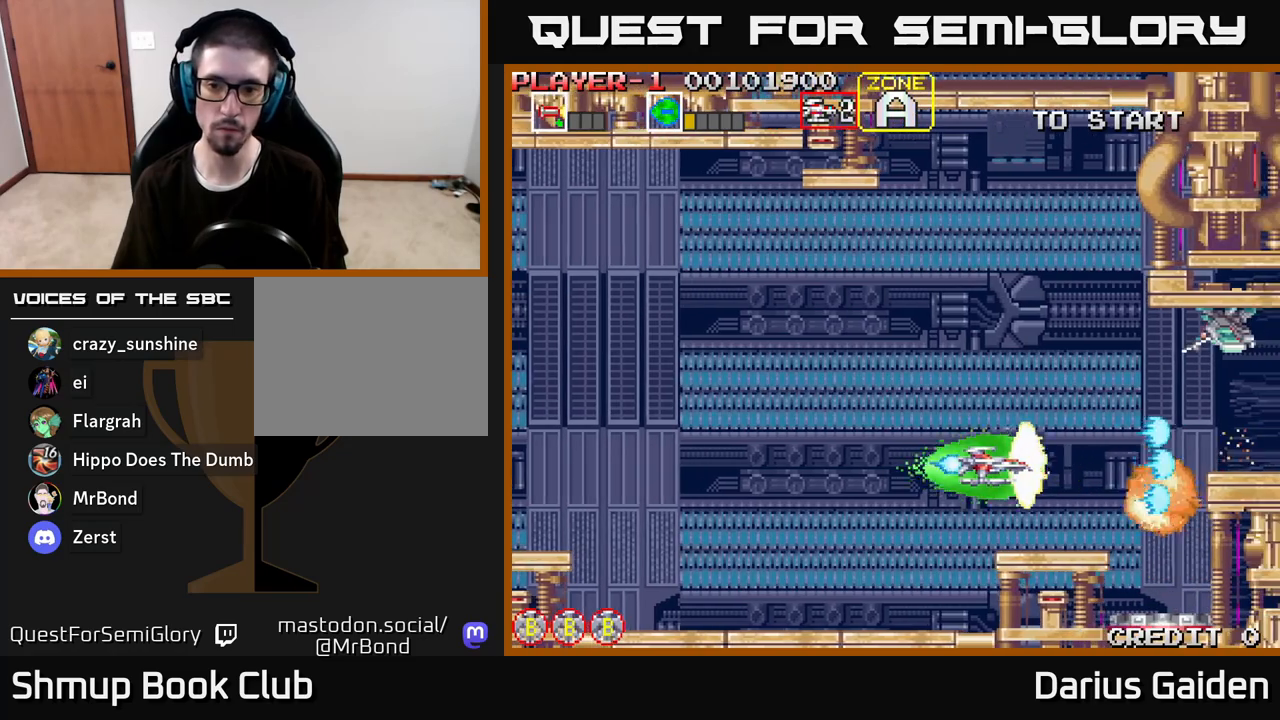
{"buttons": ["R2"], "left_stick": "center", "right_stick": "center", "events": [[17, "DPAD_LEFT", "down"], [150, "DPAD_LEFT", "up"]]}
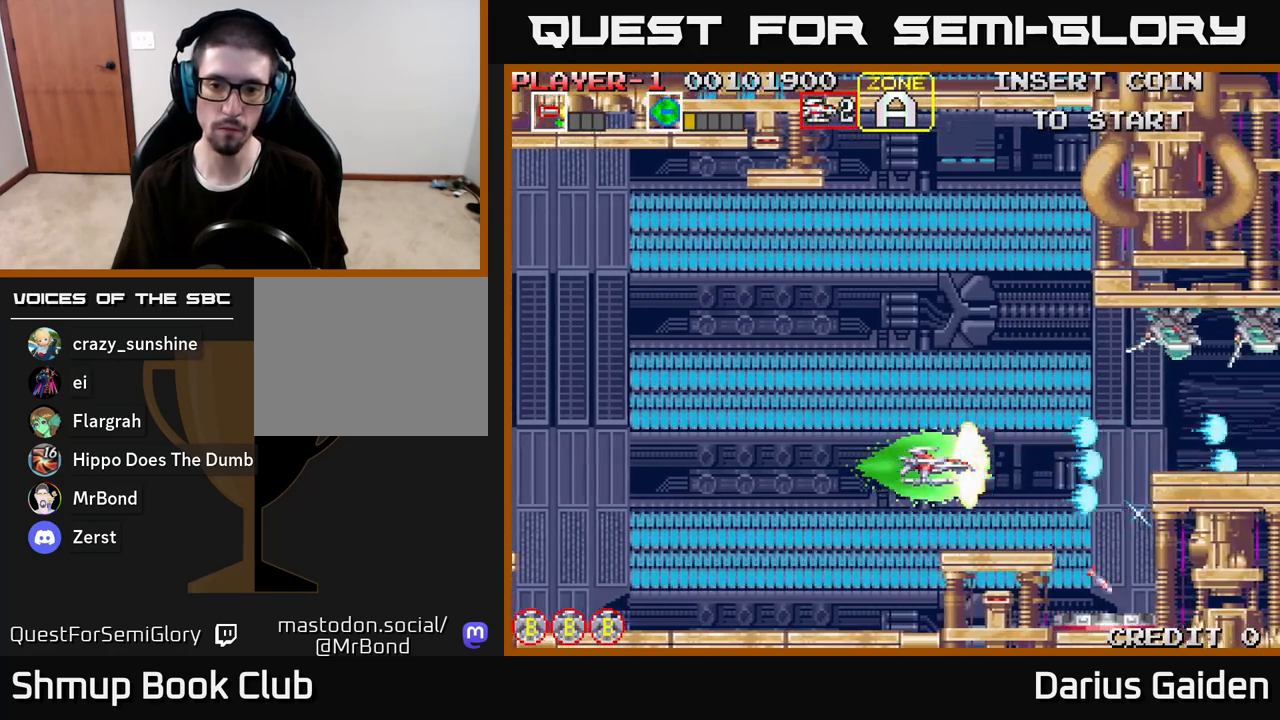
{"buttons": ["R2"], "left_stick": "center", "right_stick": "center", "events": [[183, "DPAD_LEFT", "down"], [283, "DPAD_LEFT", "up"]]}
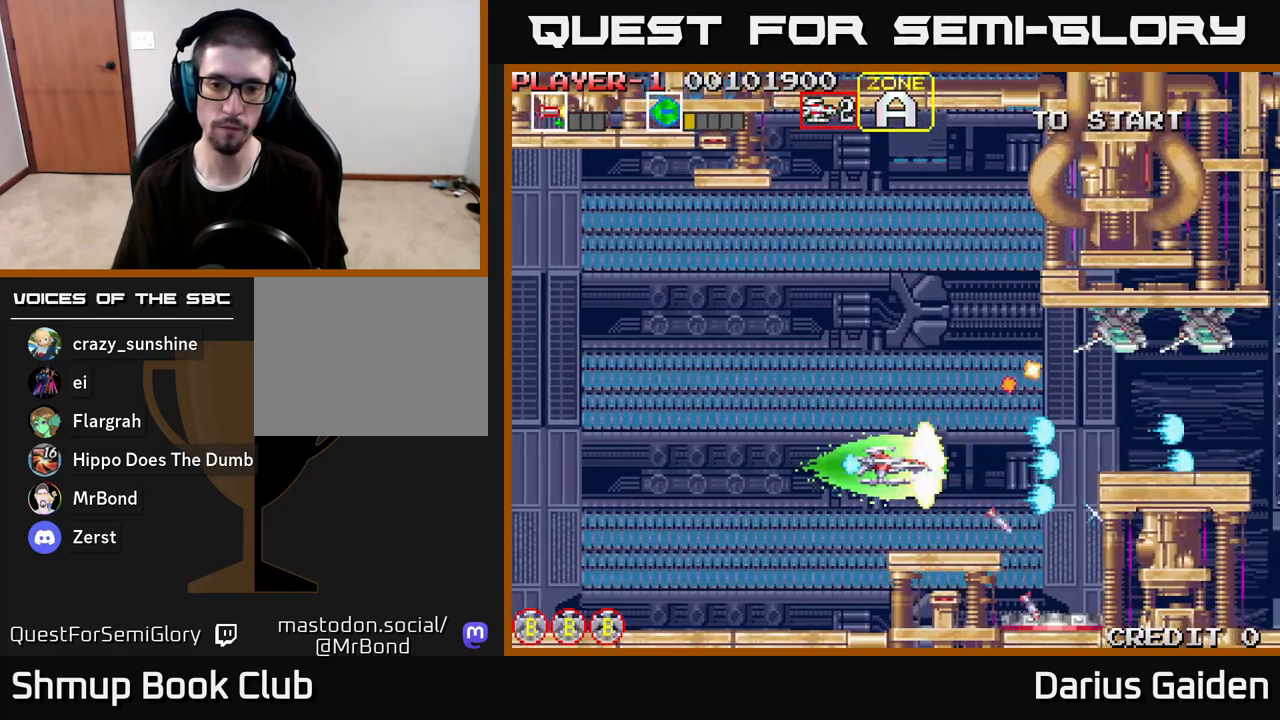
{"buttons": ["R2", "DPAD_LEFT"], "left_stick": "center", "right_stick": "center", "events": [[33, "DPAD_LEFT", "down"], [150, "DPAD_LEFT", "up"], [267, "DPAD_LEFT", "down"], [383, "DPAD_LEFT", "up"], [450, "DPAD_LEFT", "down"]]}
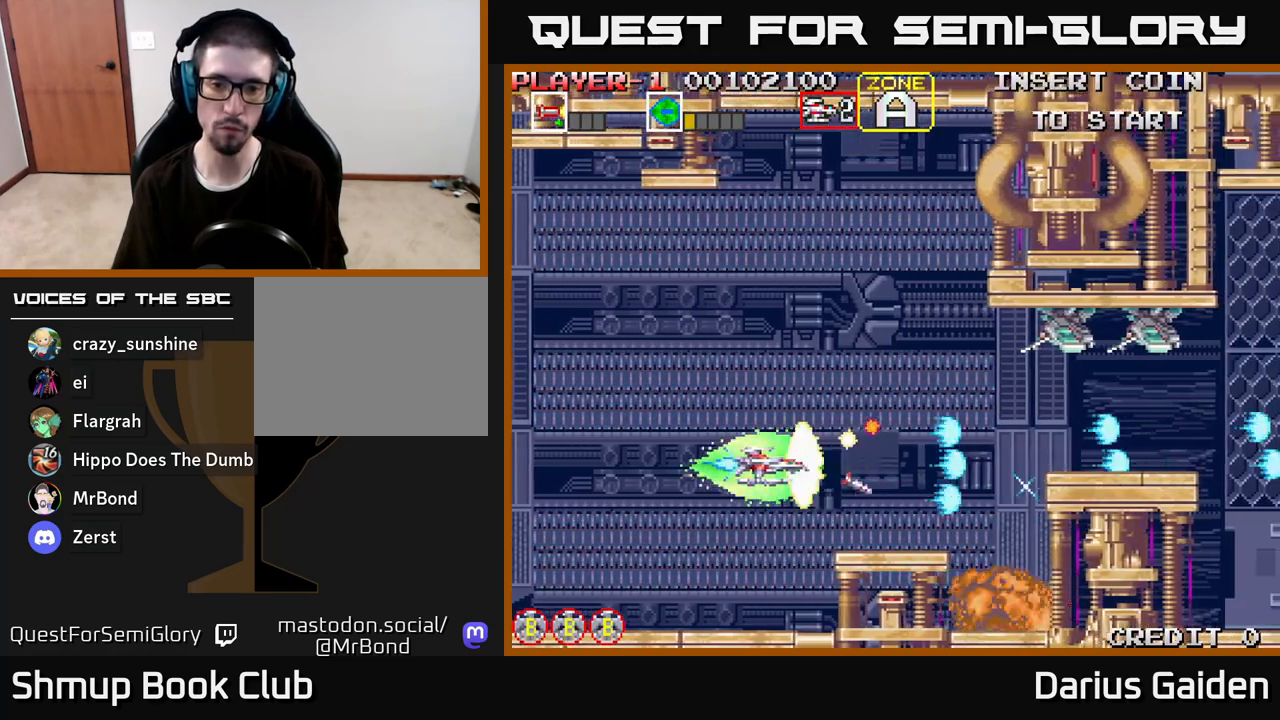
{"buttons": ["R2", "DPAD_UP"], "left_stick": "center", "right_stick": "center", "events": [[100, "DPAD_UP", "down"], [167, "DPAD_LEFT", "up"], [183, "R2", "up"], [283, "DPAD_RIGHT", "down"], [317, "DPAD_UP", "up"], [350, "R2", "down"], [467, "DPAD_UP", "down"], [483, "DPAD_RIGHT", "up"]]}
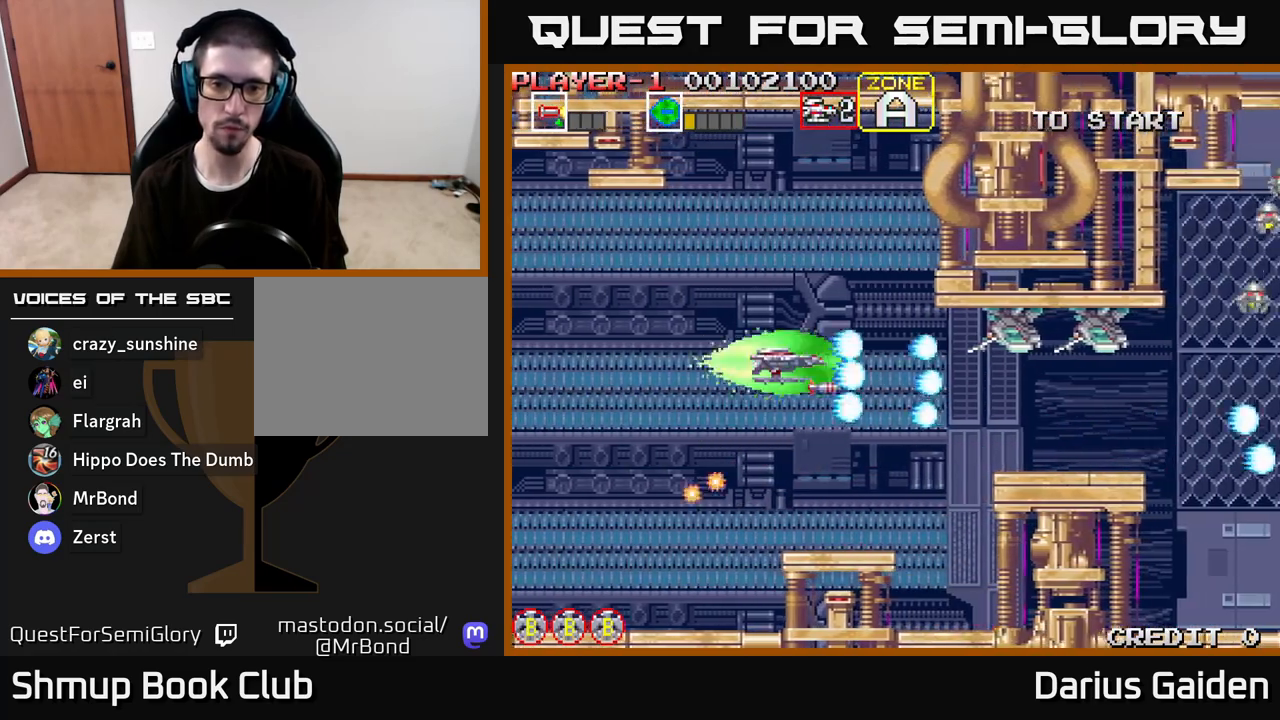
{"buttons": ["R2"], "left_stick": "center", "right_stick": "center", "events": [[67, "DPAD_UP", "up"]]}
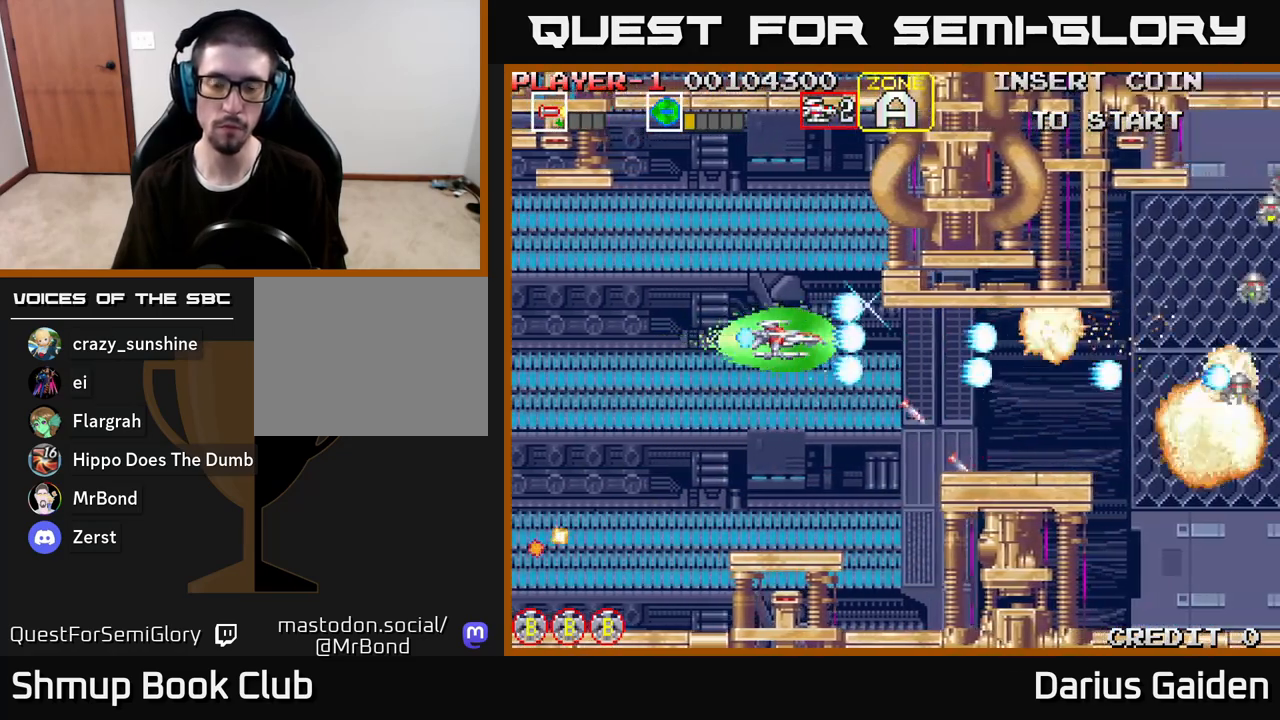
{"buttons": ["R2"], "left_stick": "center", "right_stick": "center", "events": [[33, "DPAD_DOWN", "down"], [83, "DPAD_RIGHT", "down"], [133, "DPAD_DOWN", "up"], [283, "DPAD_RIGHT", "up"]]}
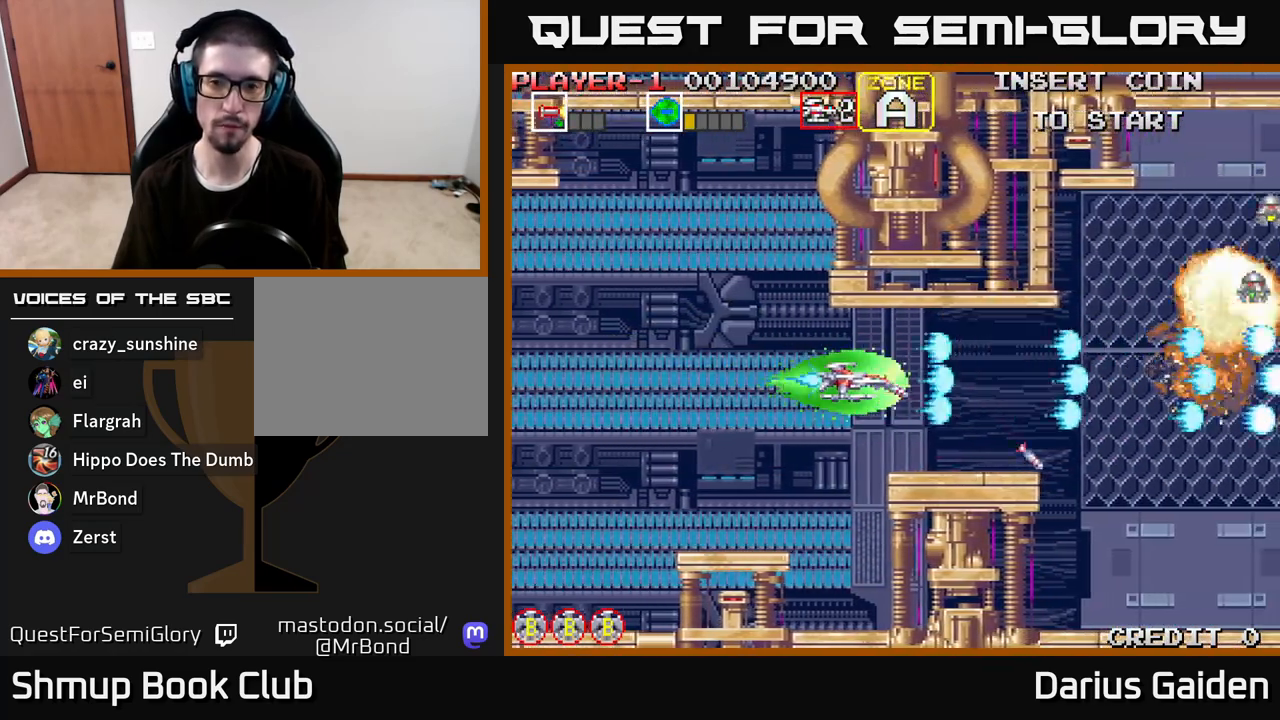
{"buttons": [], "left_stick": "center", "right_stick": "center", "events": [[500, "R2", "up"]]}
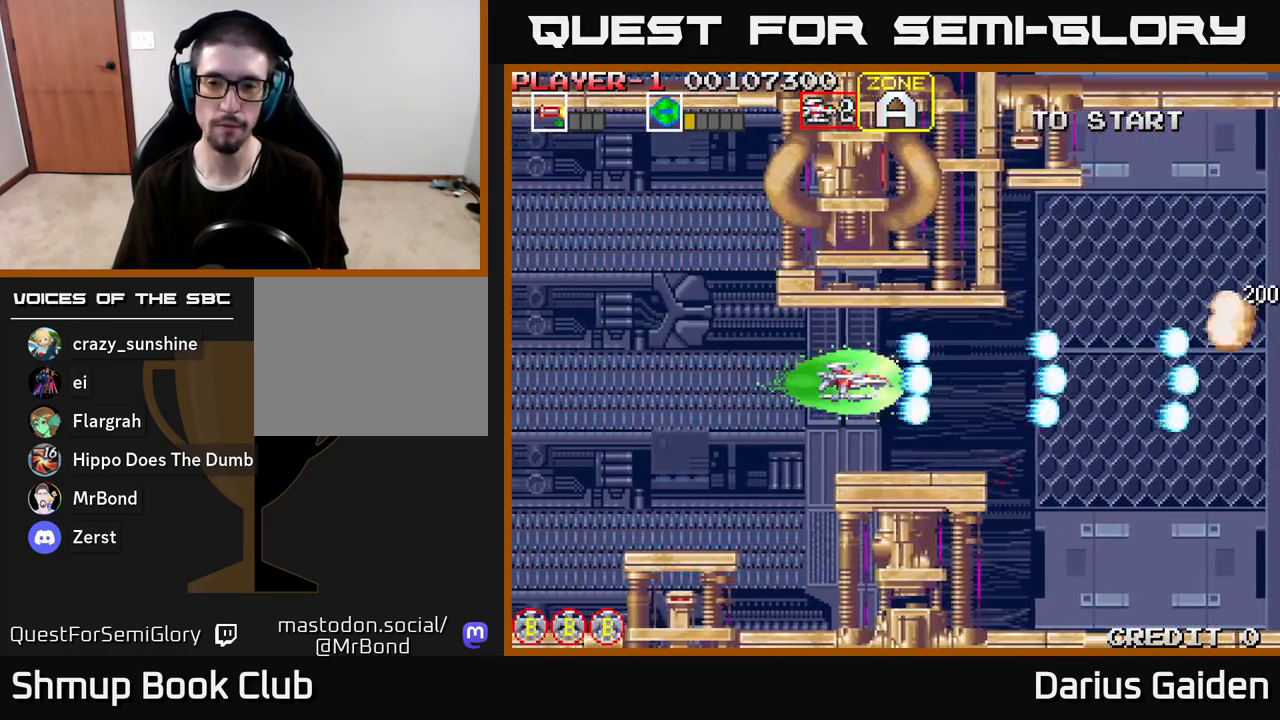
{"buttons": [], "left_stick": "center", "right_stick": "center", "events": []}
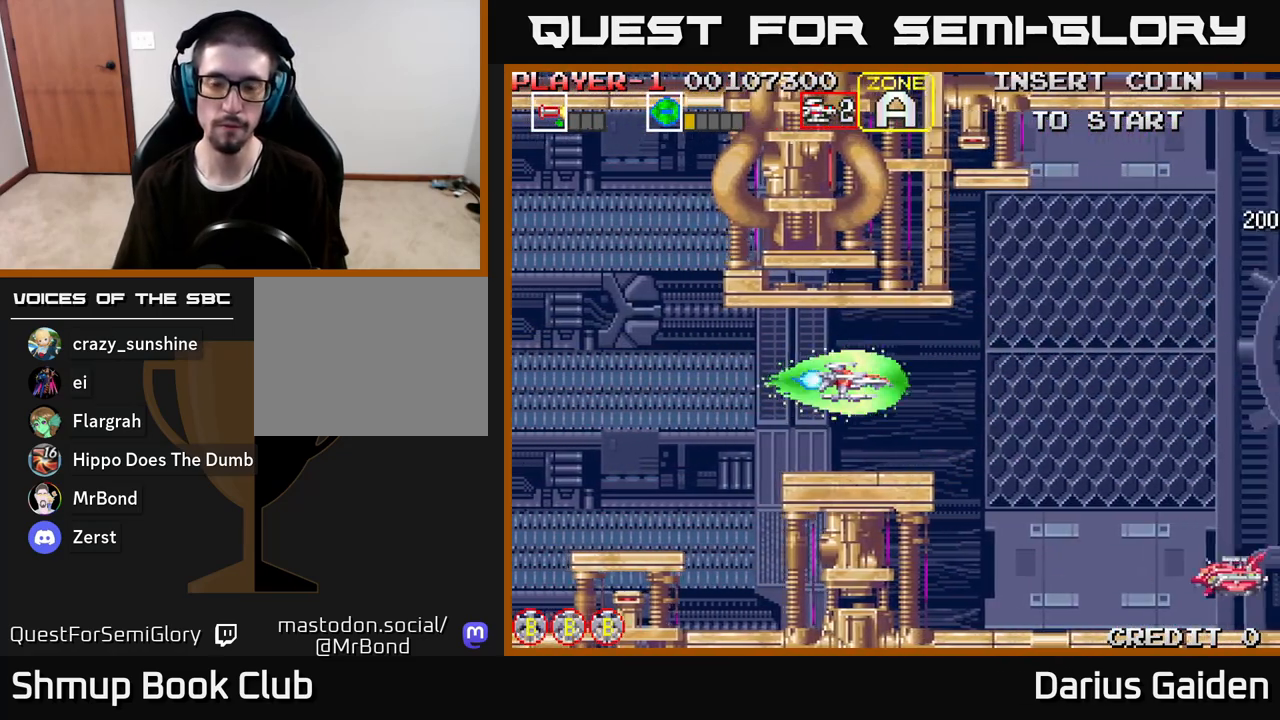
{"buttons": ["R2", "DPAD_LEFT"], "left_stick": "center", "right_stick": "center", "events": [[200, "R2", "down"], [500, "DPAD_LEFT", "down"]]}
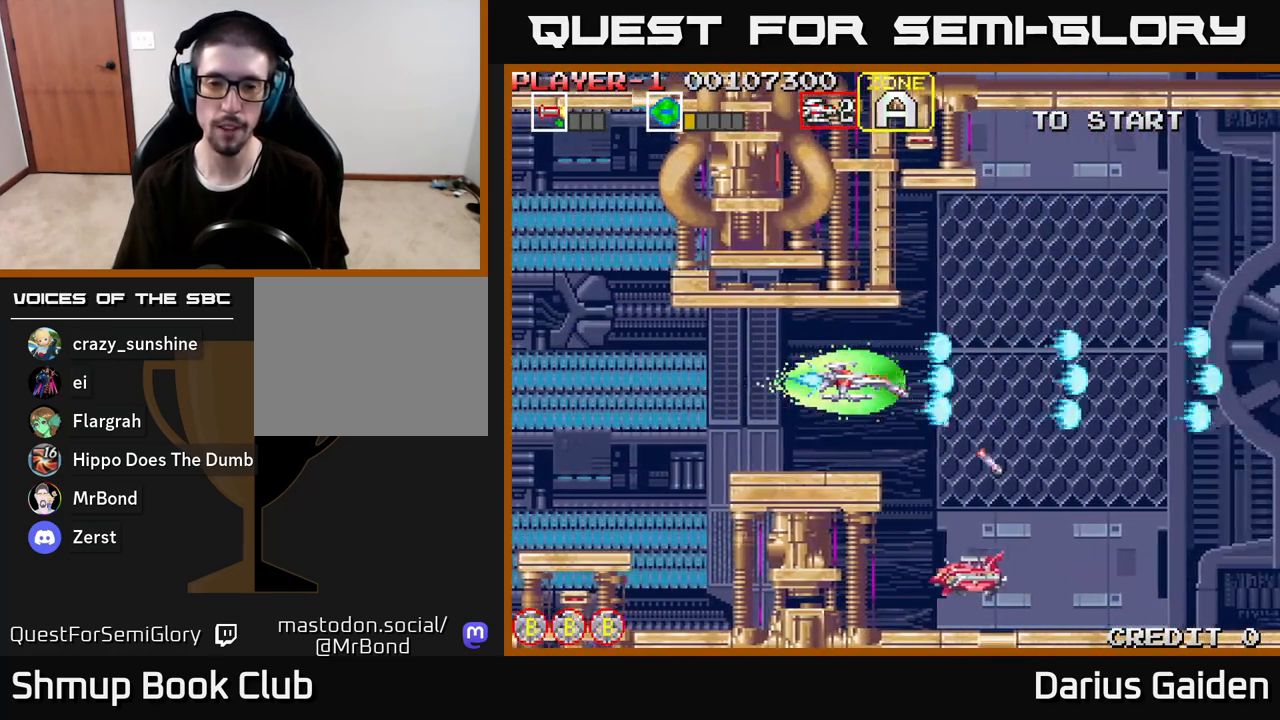
{"buttons": ["R2"], "left_stick": "center", "right_stick": "center", "events": [[400, "DPAD_LEFT", "up"]]}
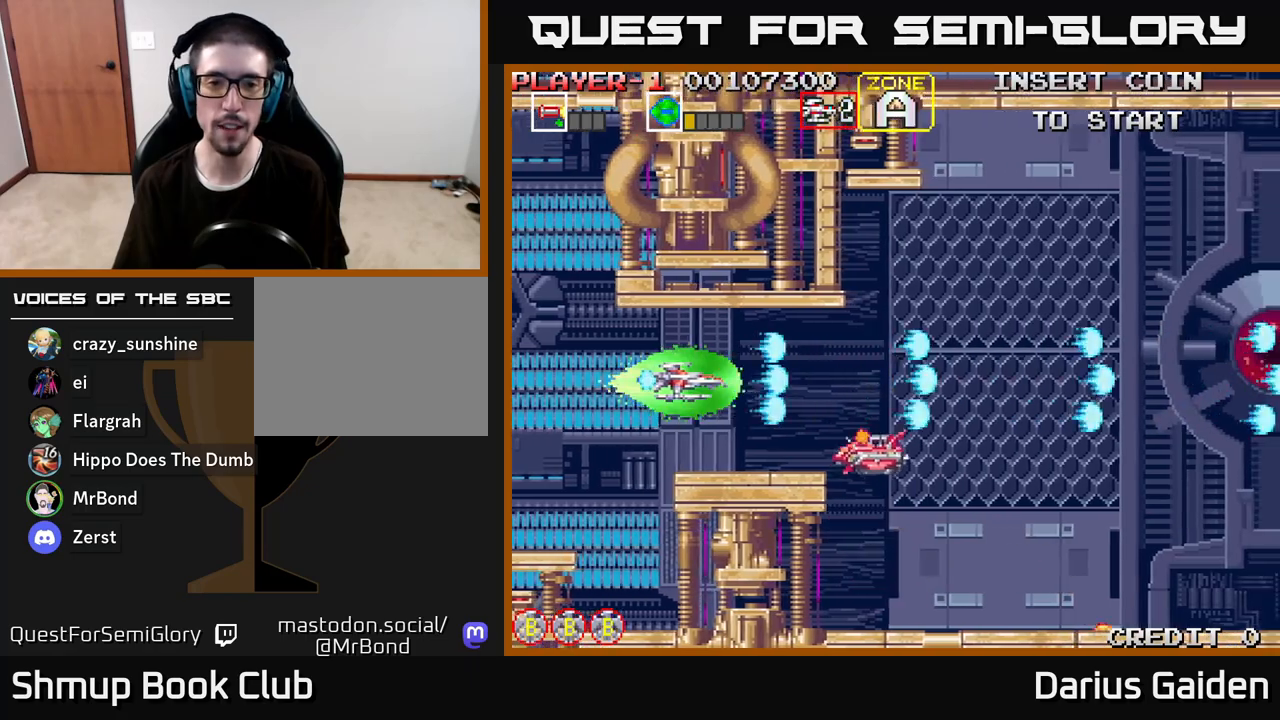
{"buttons": ["R2"], "left_stick": "center", "right_stick": "center", "events": [[133, "DPAD_LEFT", "down"], [333, "DPAD_LEFT", "up"]]}
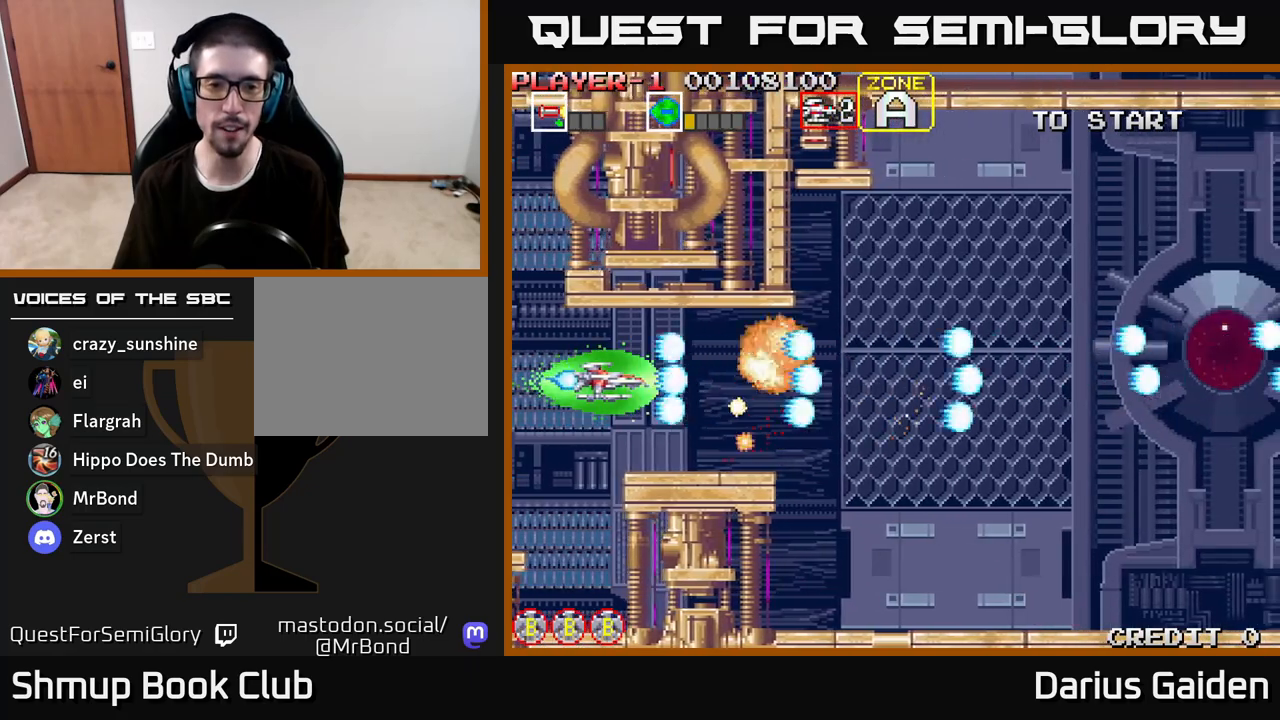
{"buttons": ["R2", "DPAD_RIGHT"], "left_stick": "center", "right_stick": "center", "events": [[33, "DPAD_LEFT", "down"], [167, "DPAD_LEFT", "up"], [383, "DPAD_UP", "down"], [433, "DPAD_UP", "up"], [467, "DPAD_RIGHT", "down"]]}
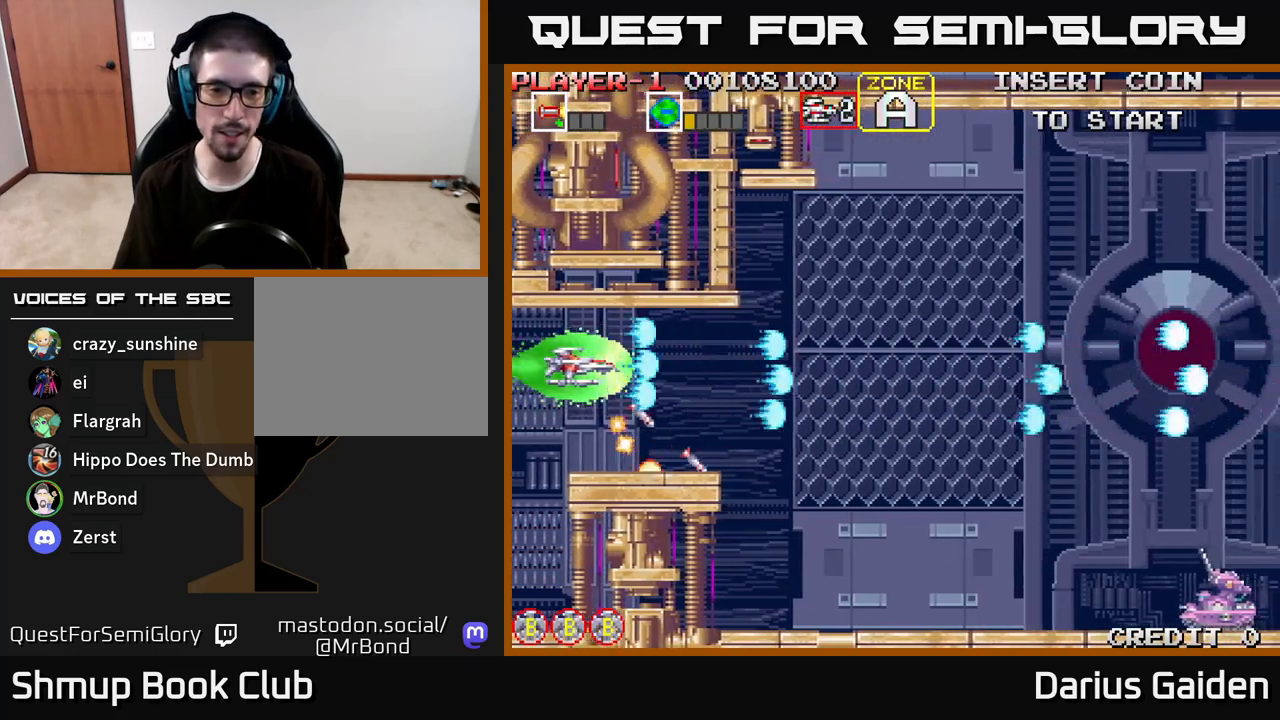
{"buttons": ["R2", "DPAD_DOWN", "DPAD_RIGHT"], "left_stick": "center", "right_stick": "center", "events": [[250, "DPAD_DOWN", "down"], [300, "R2", "up"], [467, "R2", "down"]]}
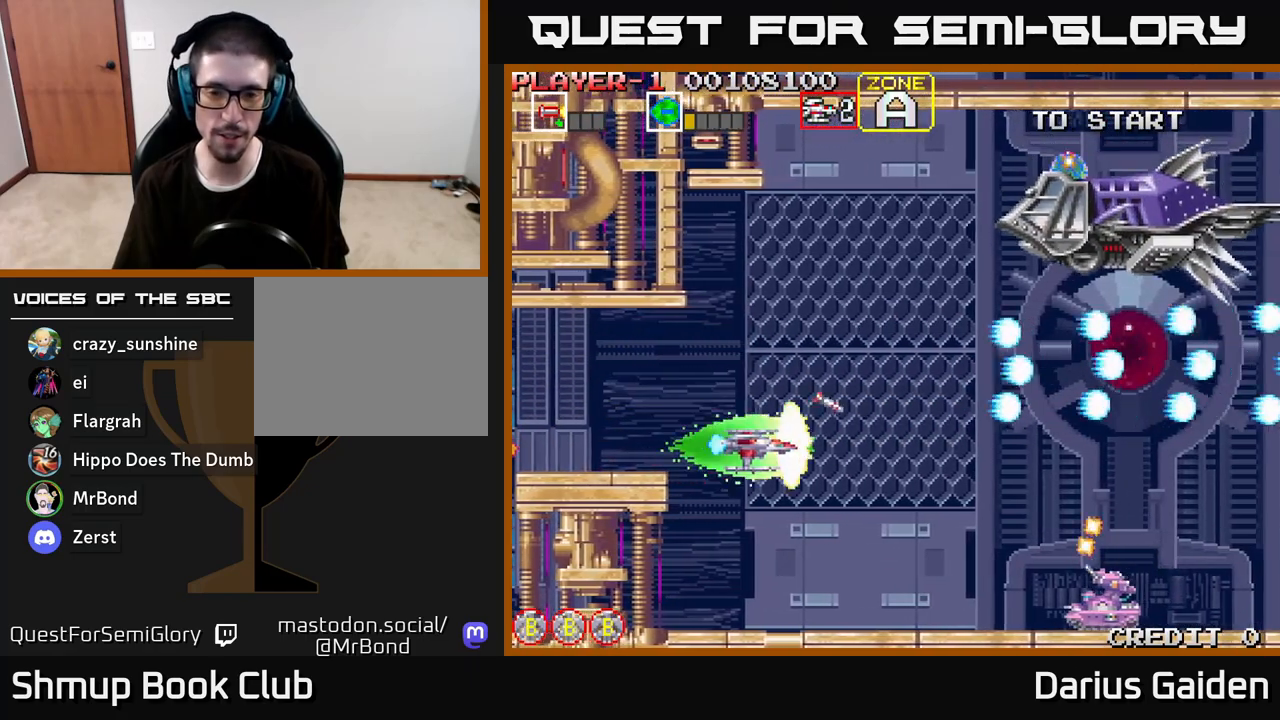
{"buttons": ["R2"], "left_stick": "center", "right_stick": "center", "events": [[133, "DPAD_RIGHT", "up"], [317, "DPAD_DOWN", "up"]]}
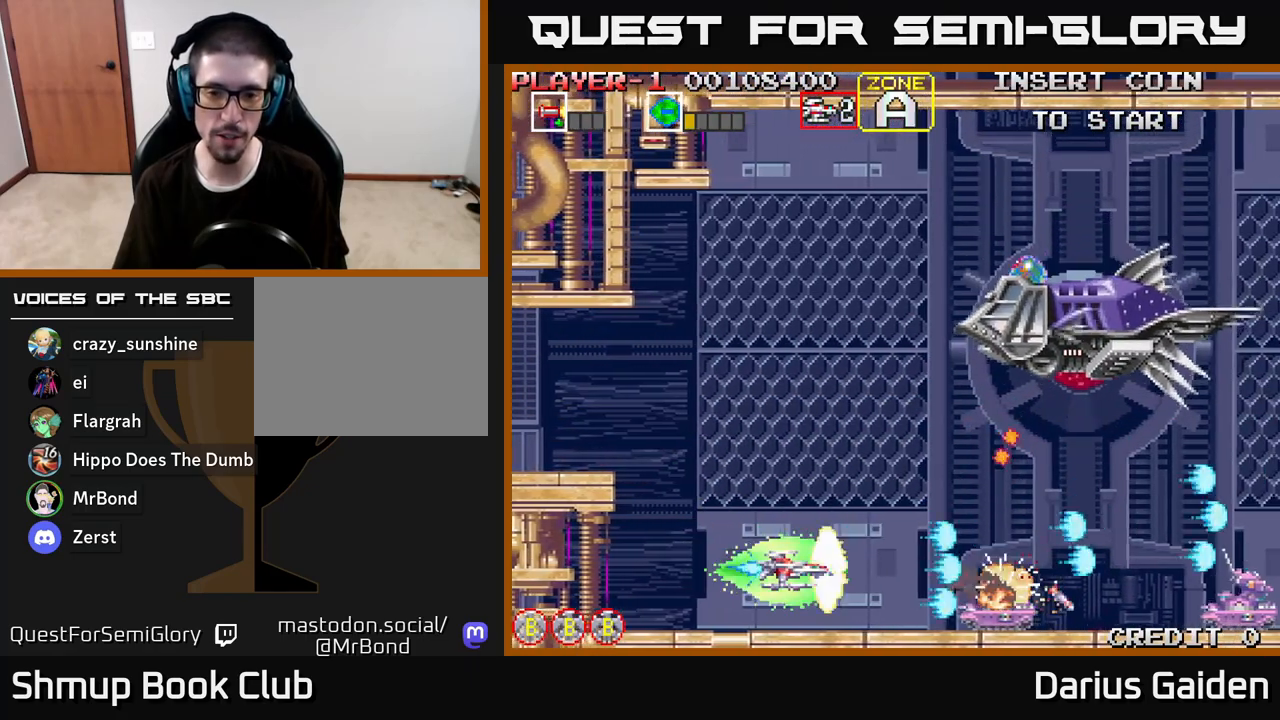
{"buttons": ["R2", "DPAD_UP", "DPAD_LEFT"], "left_stick": "center", "right_stick": "center", "events": [[83, "DPAD_LEFT", "down"], [167, "DPAD_UP", "down"]]}
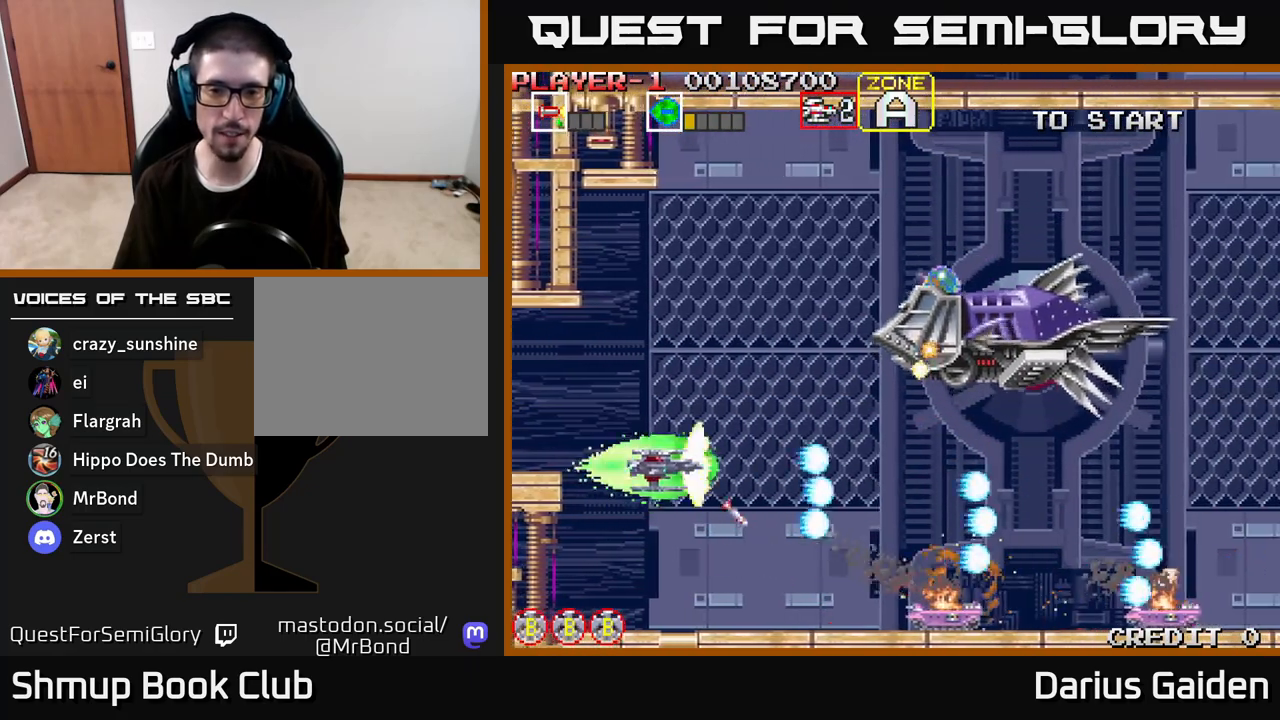
{"buttons": ["R2", "DPAD_DOWN"], "left_stick": "center", "right_stick": "center", "events": [[17, "DPAD_LEFT", "up"], [200, "DPAD_UP", "up"], [233, "DPAD_DOWN", "down"], [383, "DPAD_RIGHT", "down"], [500, "DPAD_RIGHT", "up"]]}
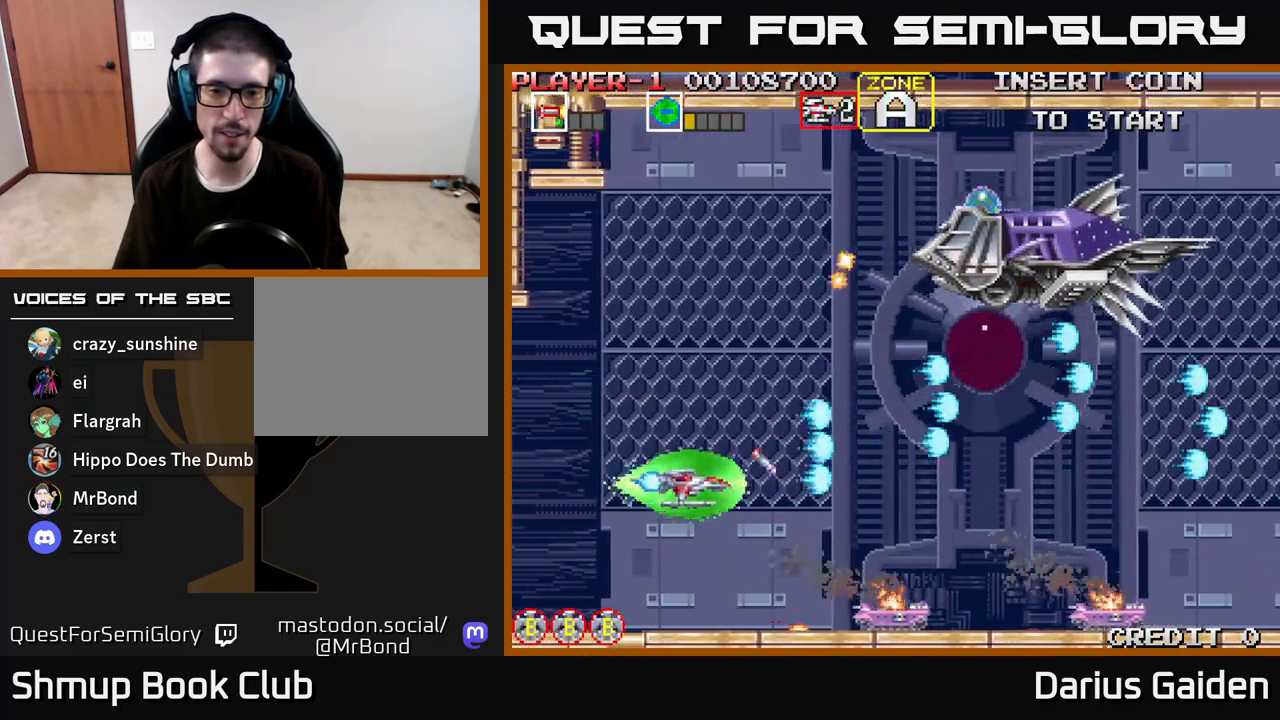
{"buttons": ["R2"], "left_stick": "center", "right_stick": "center", "events": [[167, "DPAD_DOWN", "up"], [233, "DPAD_RIGHT", "down"], [283, "DPAD_DOWN", "down"], [317, "DPAD_RIGHT", "up"], [383, "DPAD_DOWN", "up"]]}
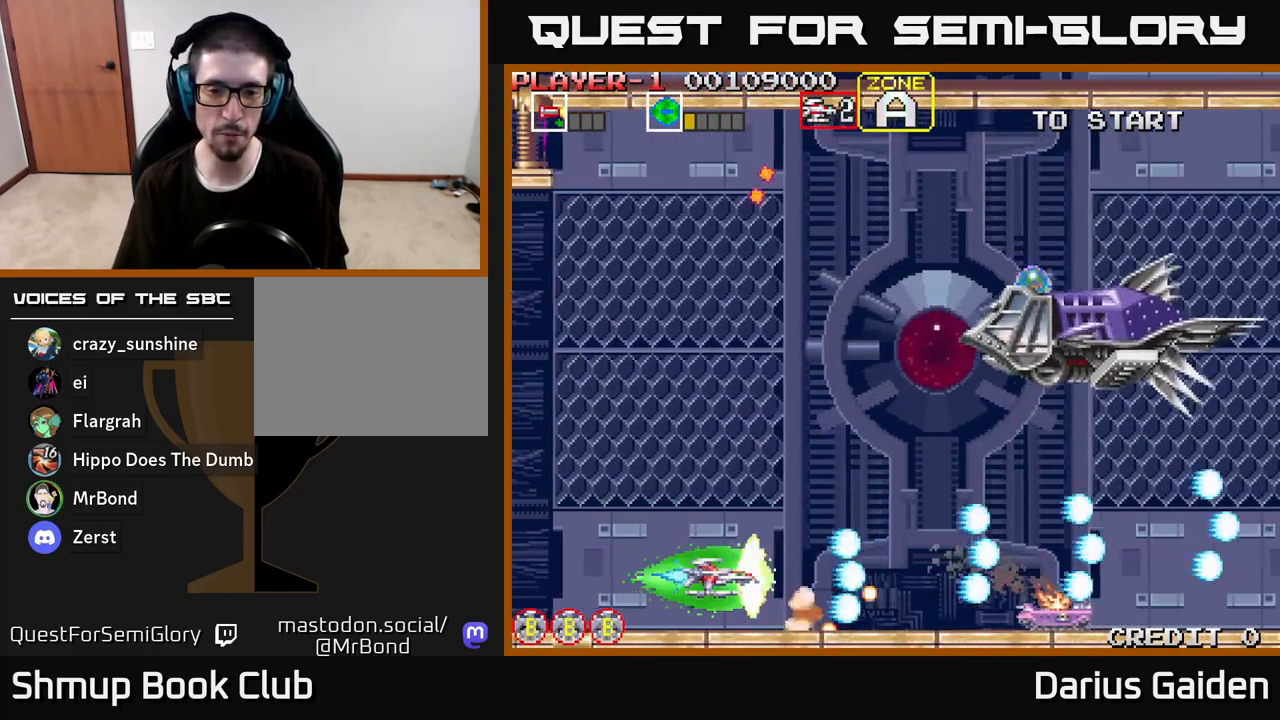
{"buttons": ["R2", "DPAD_UP", "DPAD_RIGHT"], "left_stick": "center", "right_stick": "center", "events": [[100, "DPAD_LEFT", "down"], [100, "DPAD_UP", "down"], [167, "R2", "up"], [200, "DPAD_LEFT", "up"], [267, "R2", "down"], [383, "DPAD_RIGHT", "down"]]}